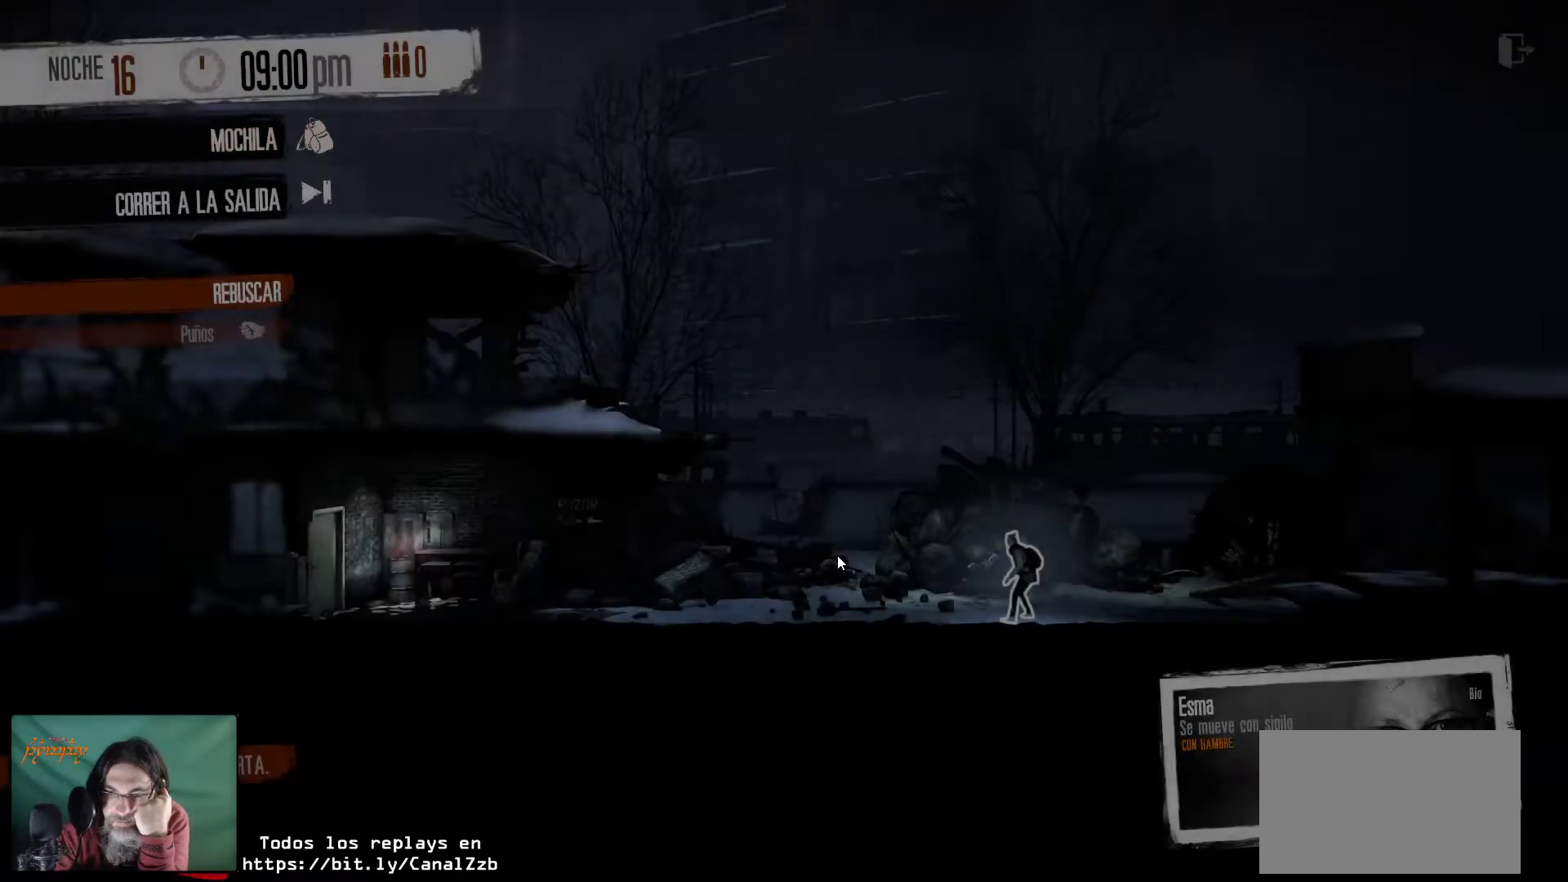
Gameplay with keyboard and mouse; each line is a JSON object with the keys and mouse buttons held at the frame after it. "events" lists presses ("down") and releases ("up") of "1", "2", "3", "4", "5", "a", "alt", "c", "caps_lock", "ctrl", "d", "e", "f", "g", "q", "r", "s", "shift", "space", "t", "tab", "v", "w", "x", "z", "mouse_left", "mouse_wheel" and "mouse_right" between this image and that frame as [ms after this image, input, new state], when the widget could be followed in between. "mouse_left", "mouse_wheel", "mouse_right" = the "left", "wheel", "right" buttons of the "mouse" list. No other keys are recorded. "wheel" means that the mouse wheel is clicked or scrolled. "mouse_move" is the direction in which the mouse moves at that frame (one of eight, or "still"), when it could be read.
{"keys": [], "mouse": [], "mouse_move": "left", "events": []}
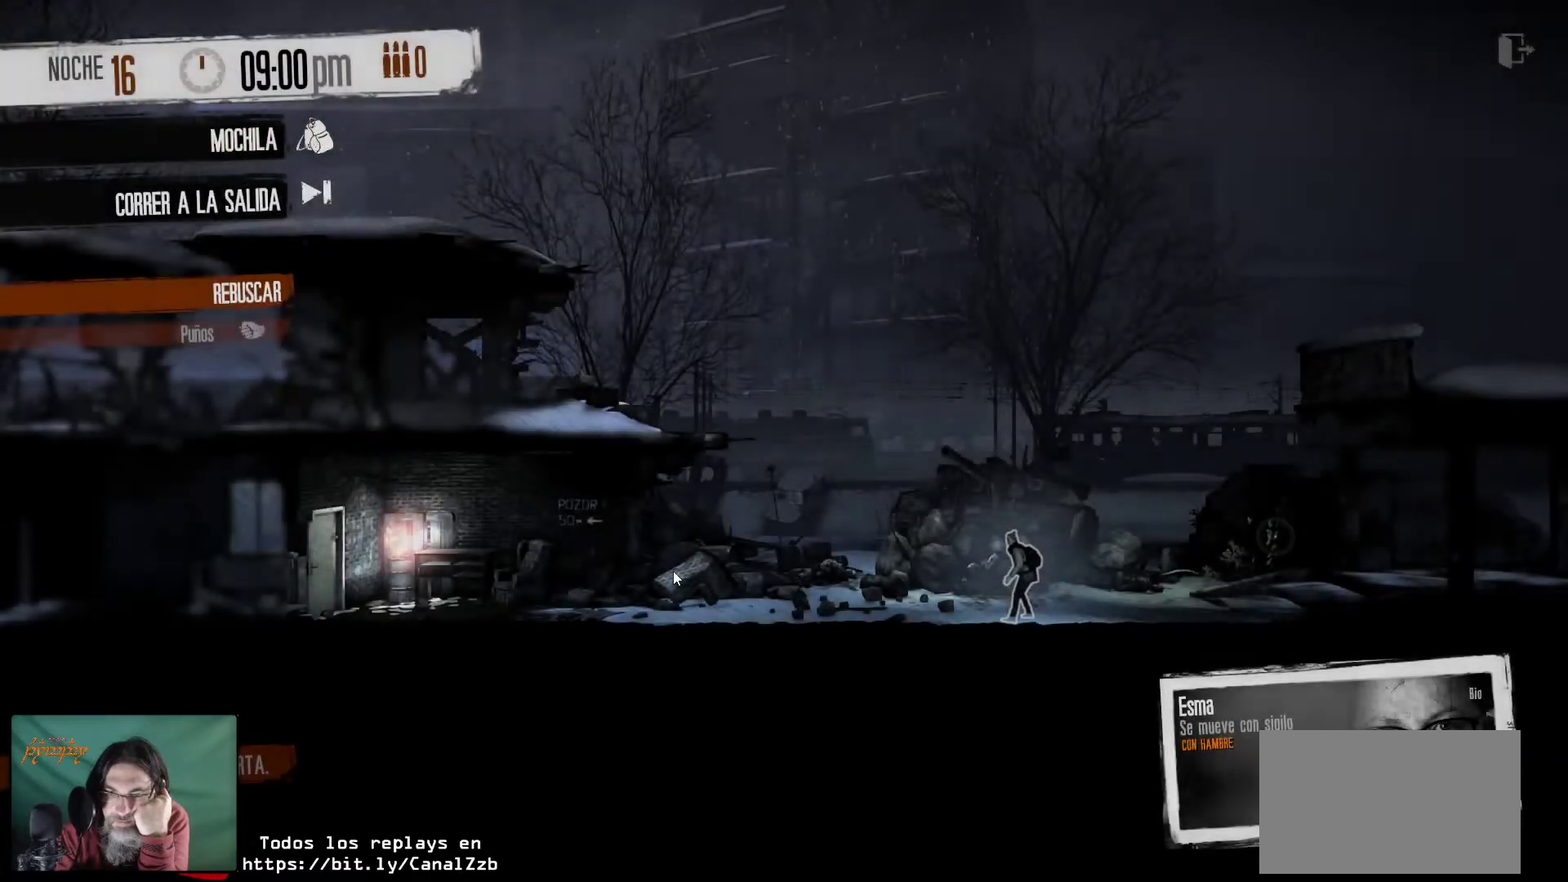
{"keys": [], "mouse": [], "mouse_move": "left", "events": [[150, "mouse_right", "down"], [283, "mouse_right", "up"]]}
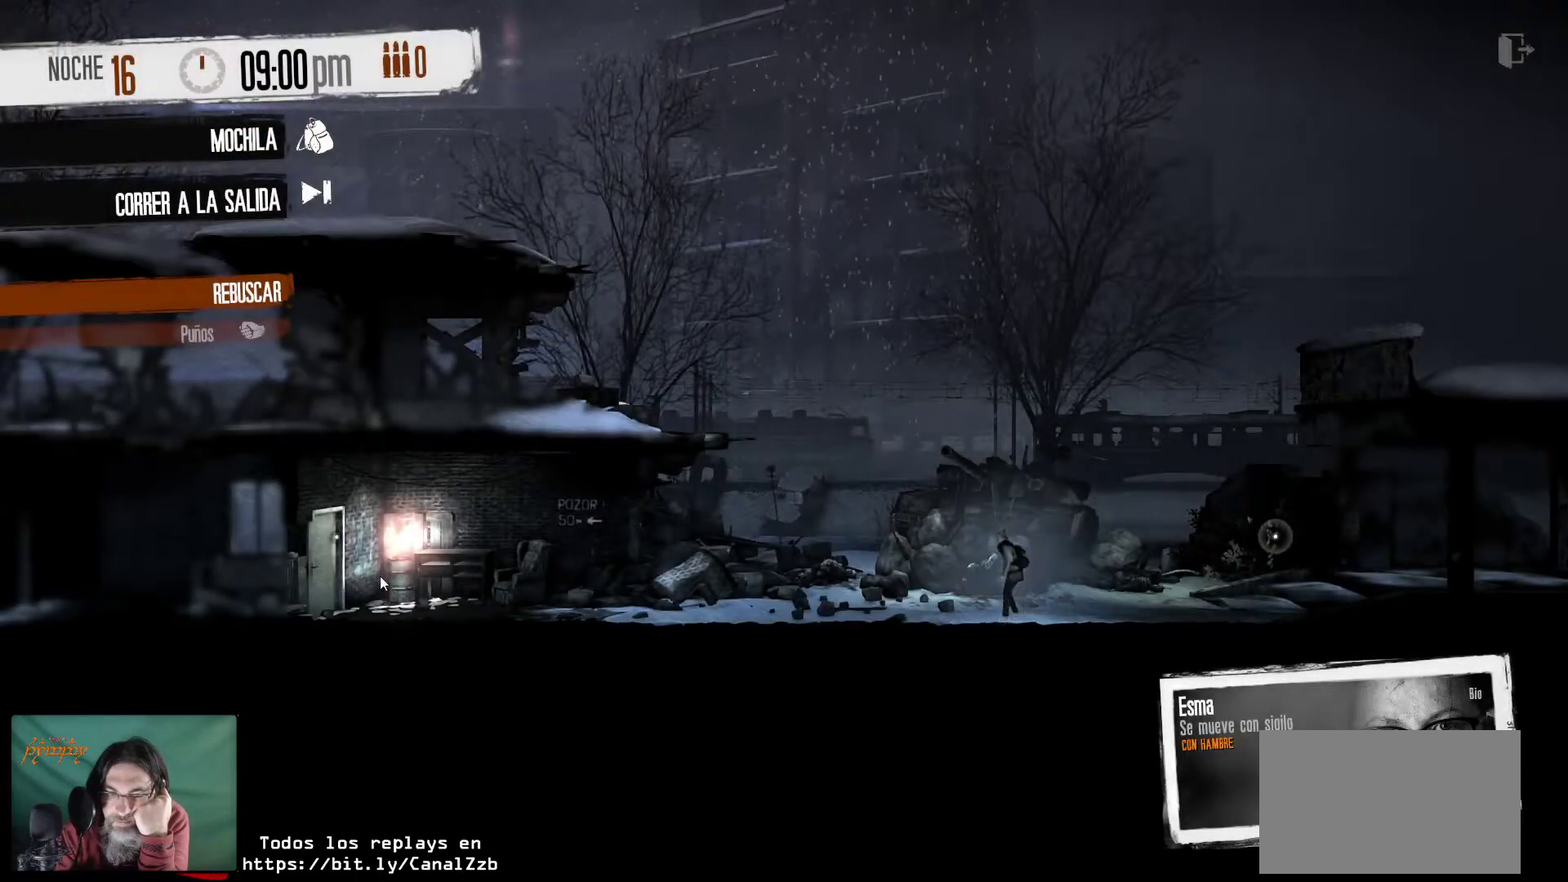
{"keys": [], "mouse": [], "mouse_move": "still", "events": []}
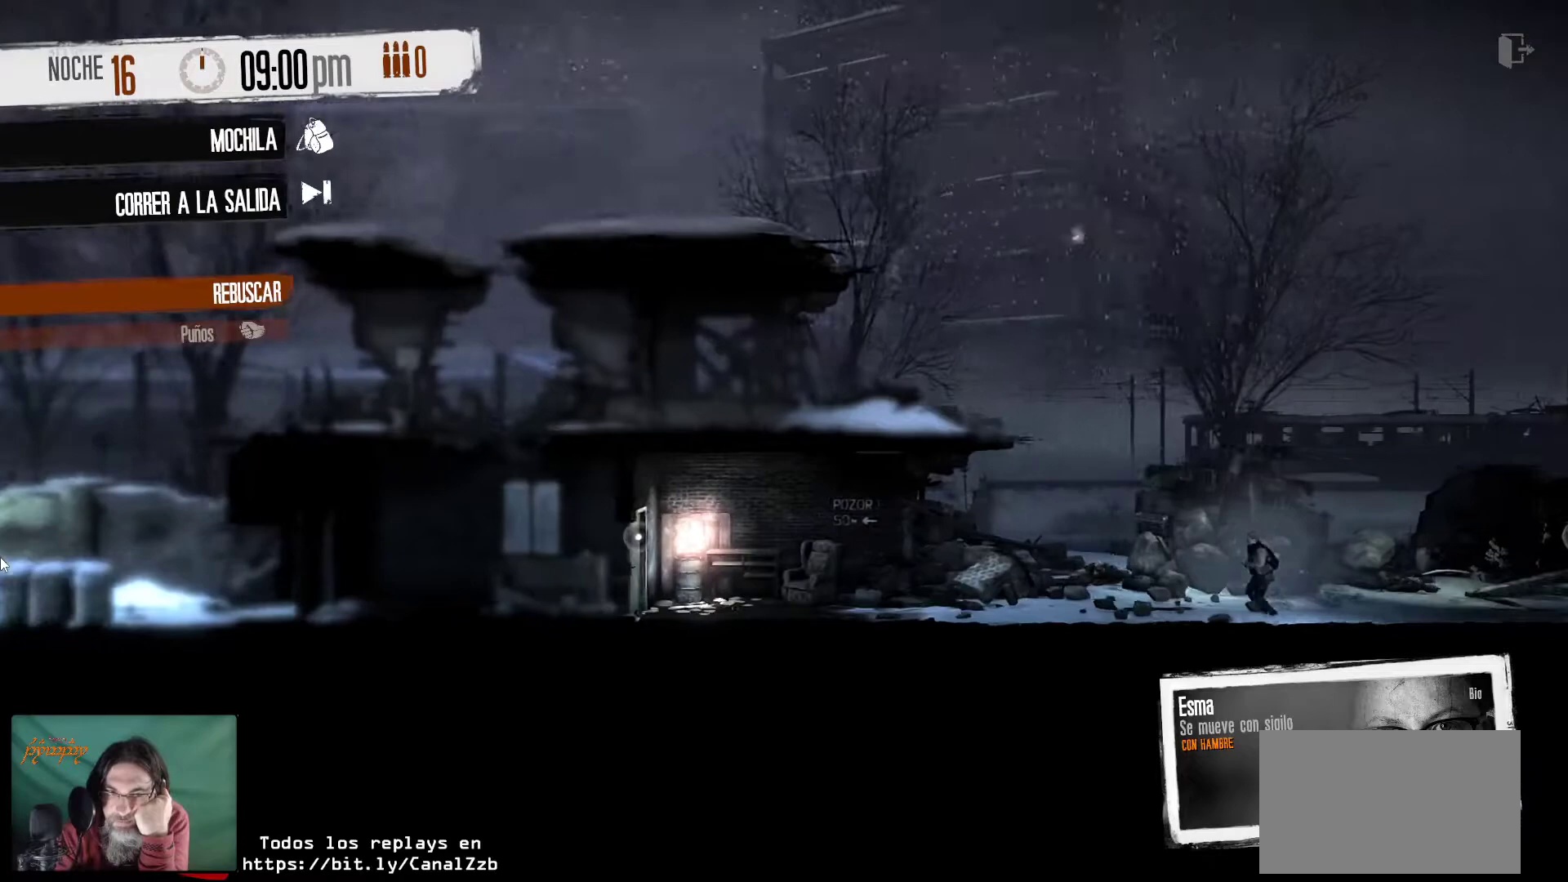
{"keys": [], "mouse": [], "mouse_move": "right", "events": []}
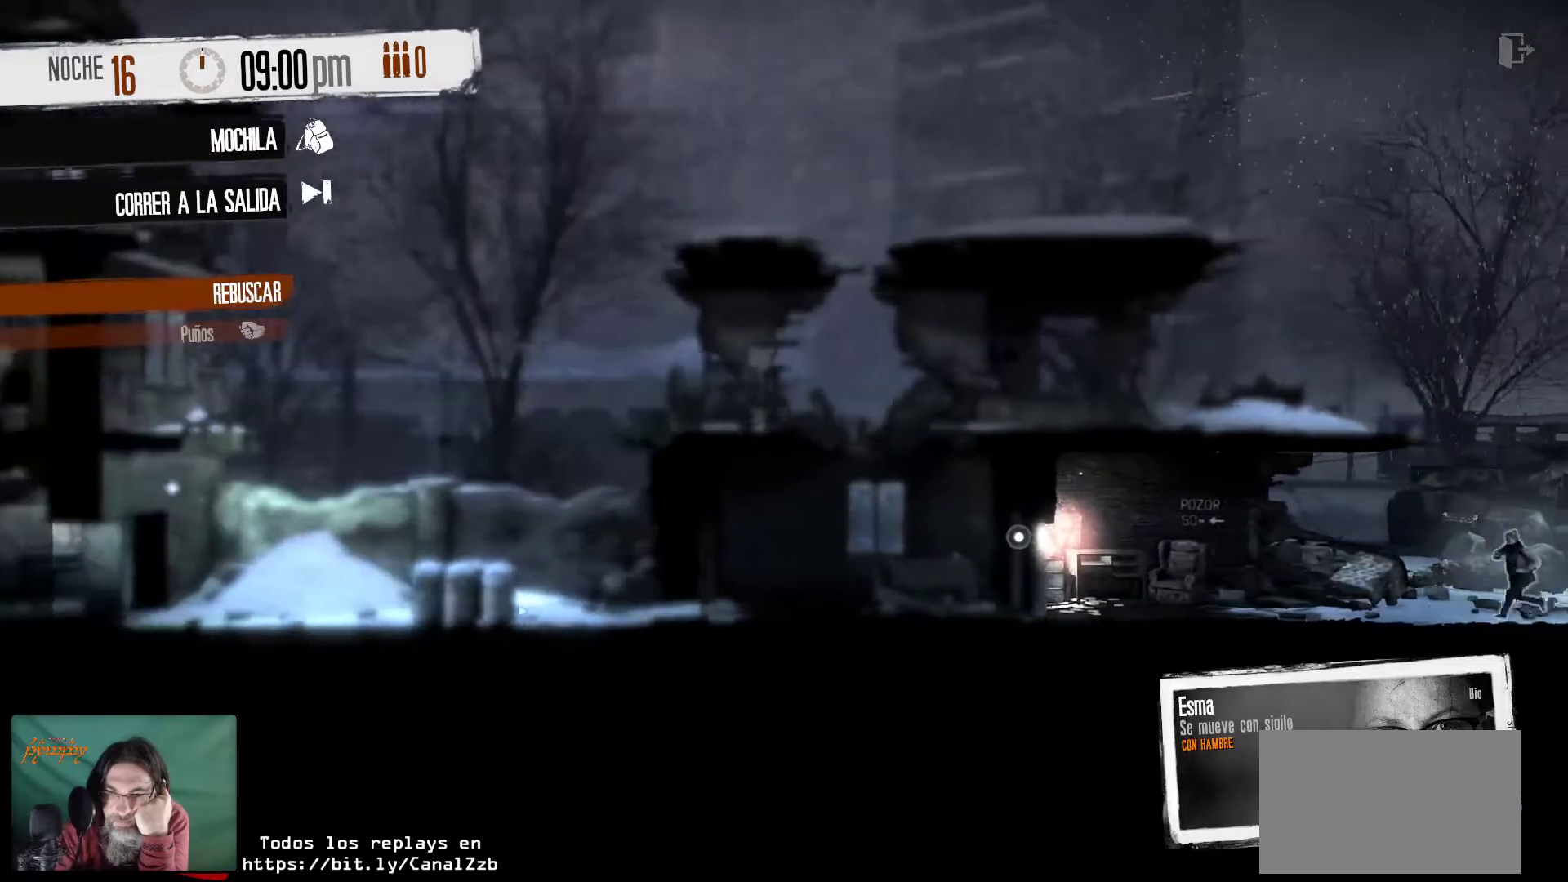
{"keys": [], "mouse": [], "mouse_move": "right", "events": []}
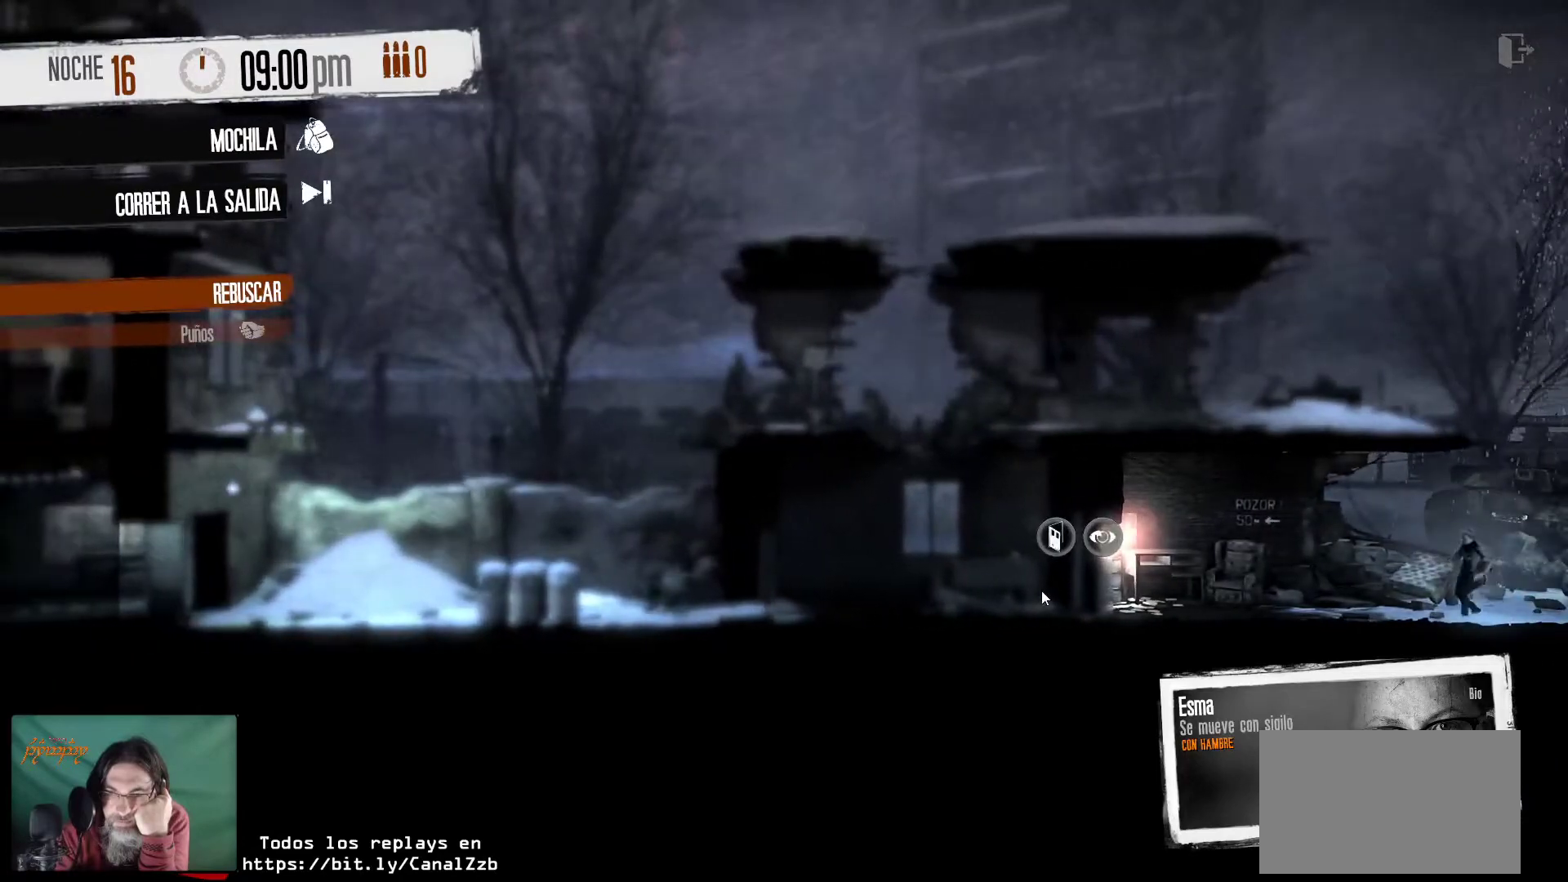
{"keys": [], "mouse": [], "mouse_move": "still", "events": [[67, "mouse_right", "down"], [250, "mouse_right", "up"]]}
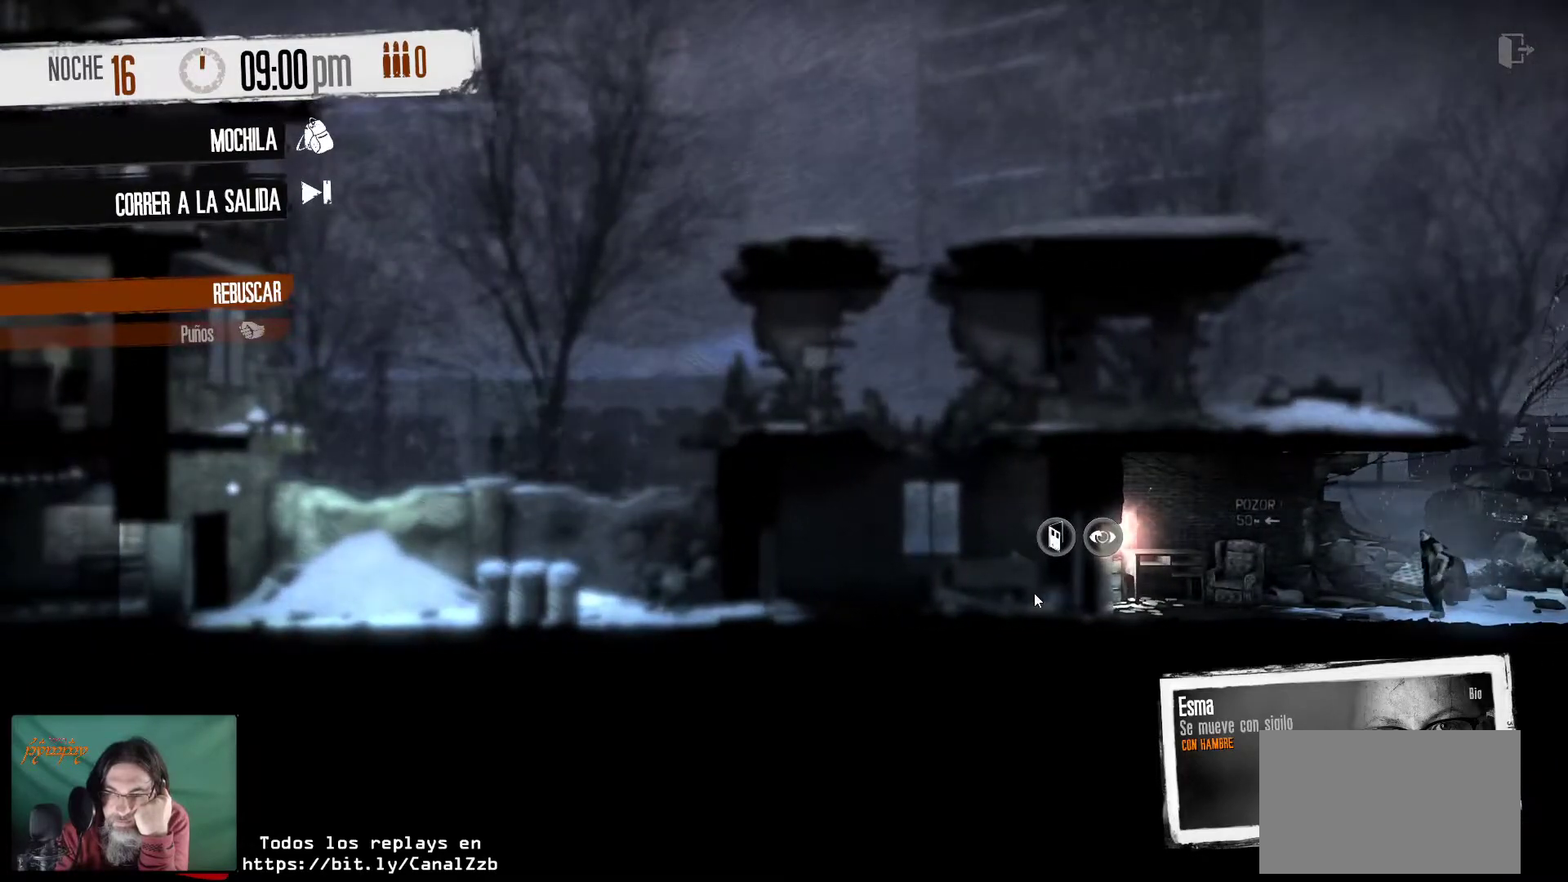
{"keys": [], "mouse": [], "mouse_move": "left", "events": []}
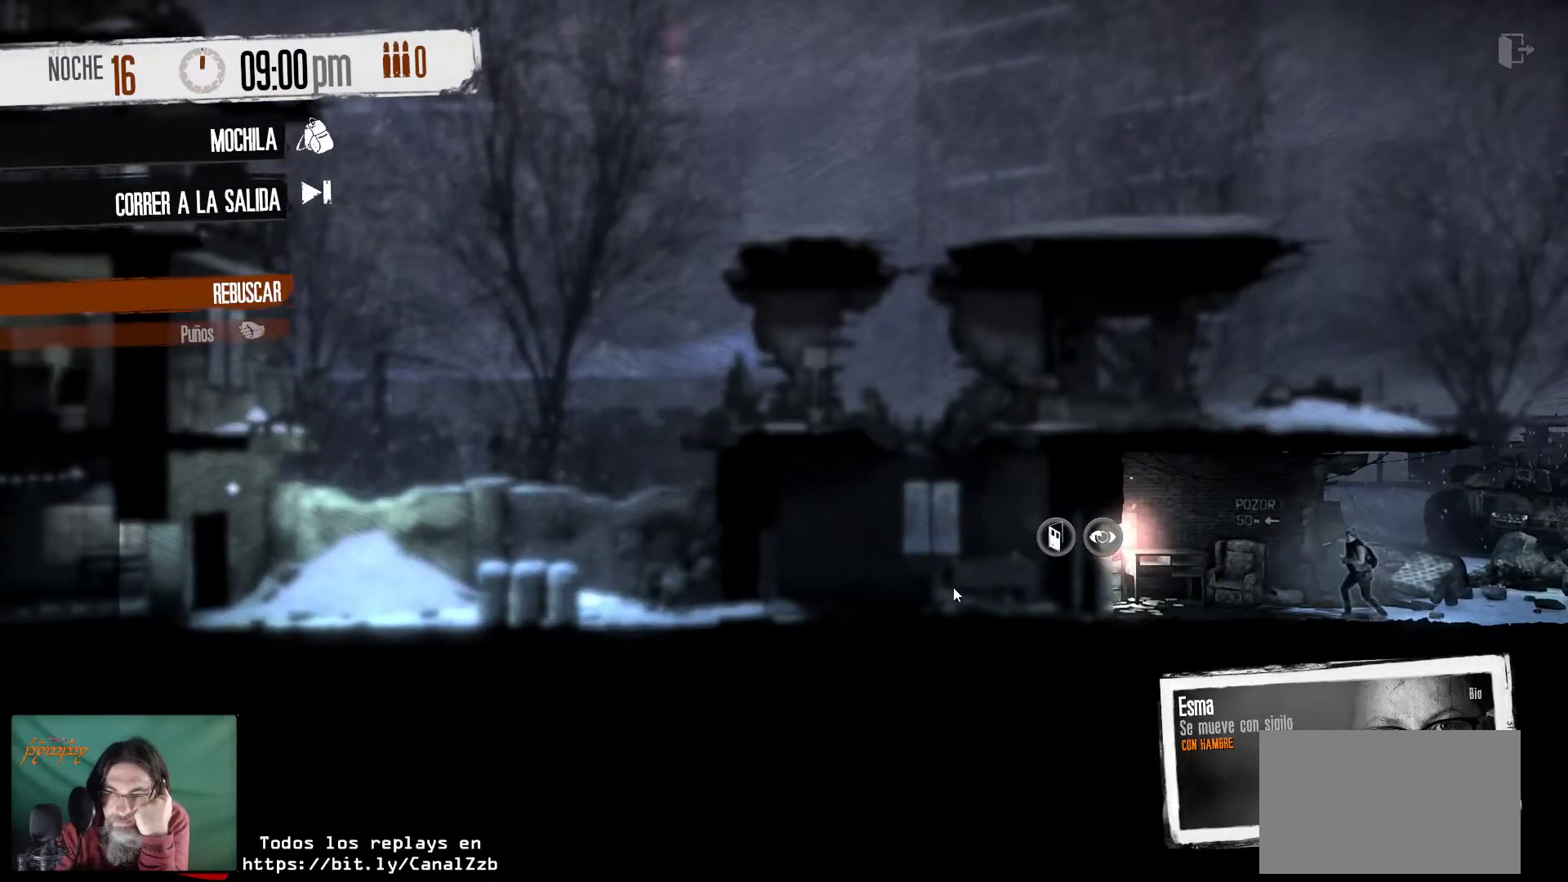
{"keys": [], "mouse": [], "mouse_move": "left", "events": []}
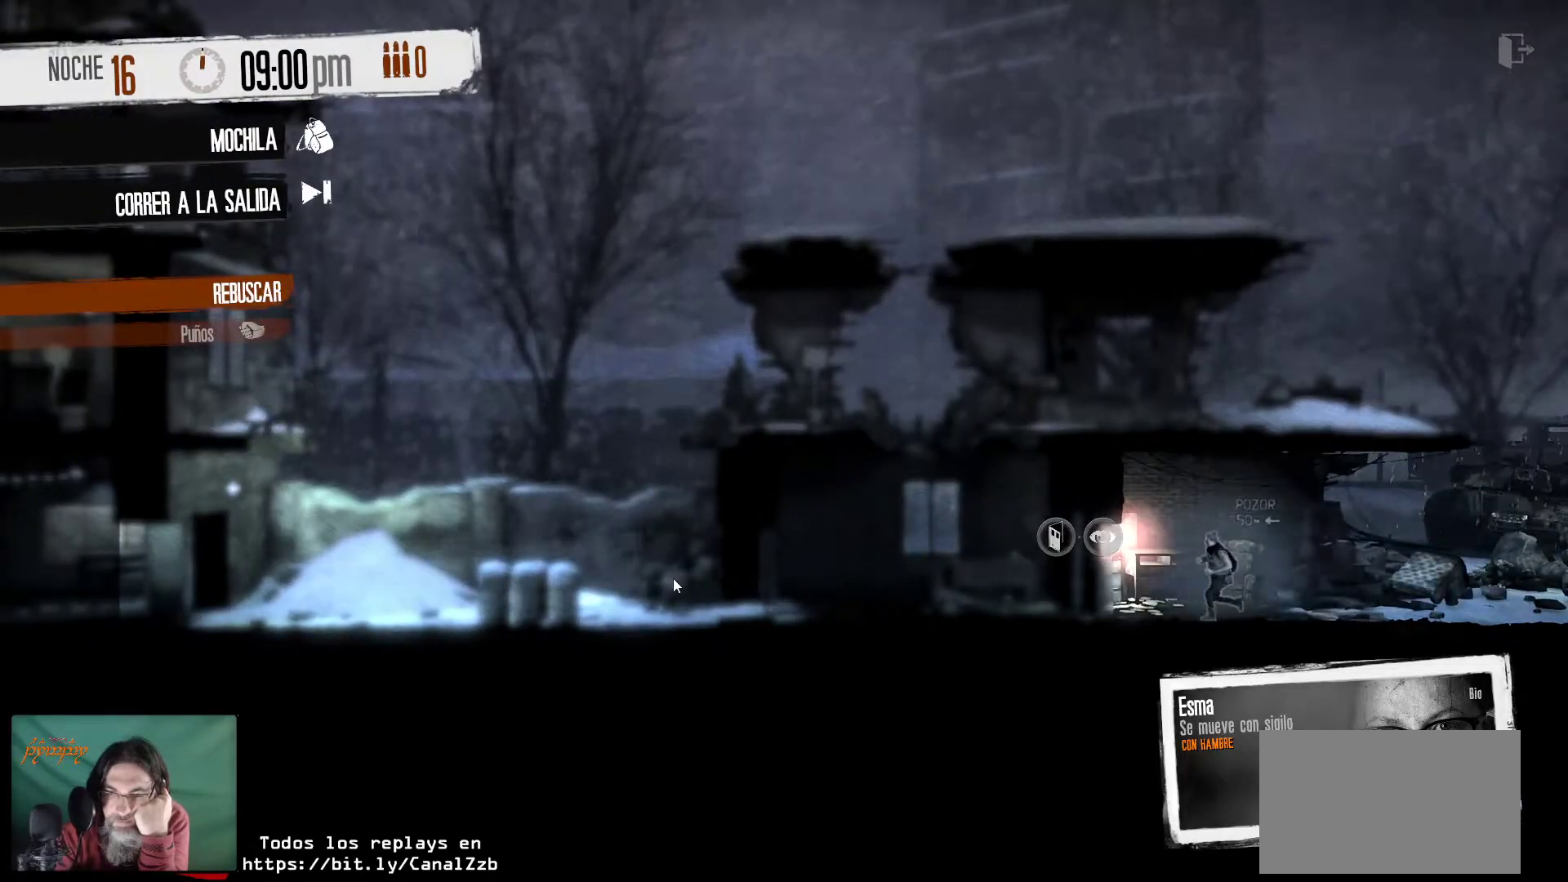
{"keys": [], "mouse": [], "mouse_move": "left", "events": [[67, "mouse_right", "down"], [267, "mouse_right", "up"]]}
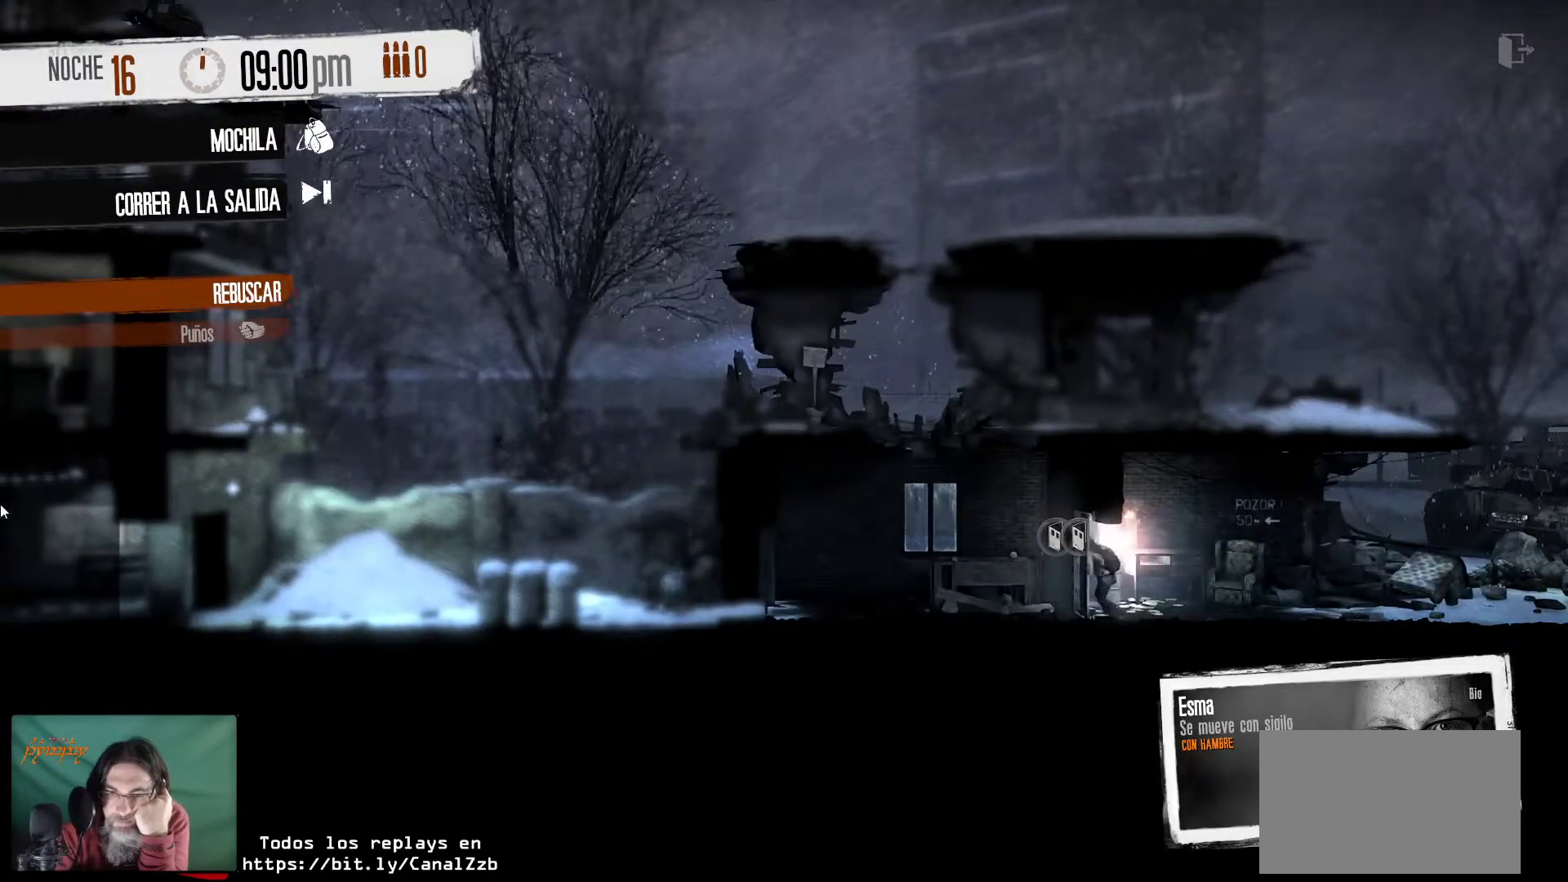
{"keys": [], "mouse": [], "mouse_move": "still", "events": []}
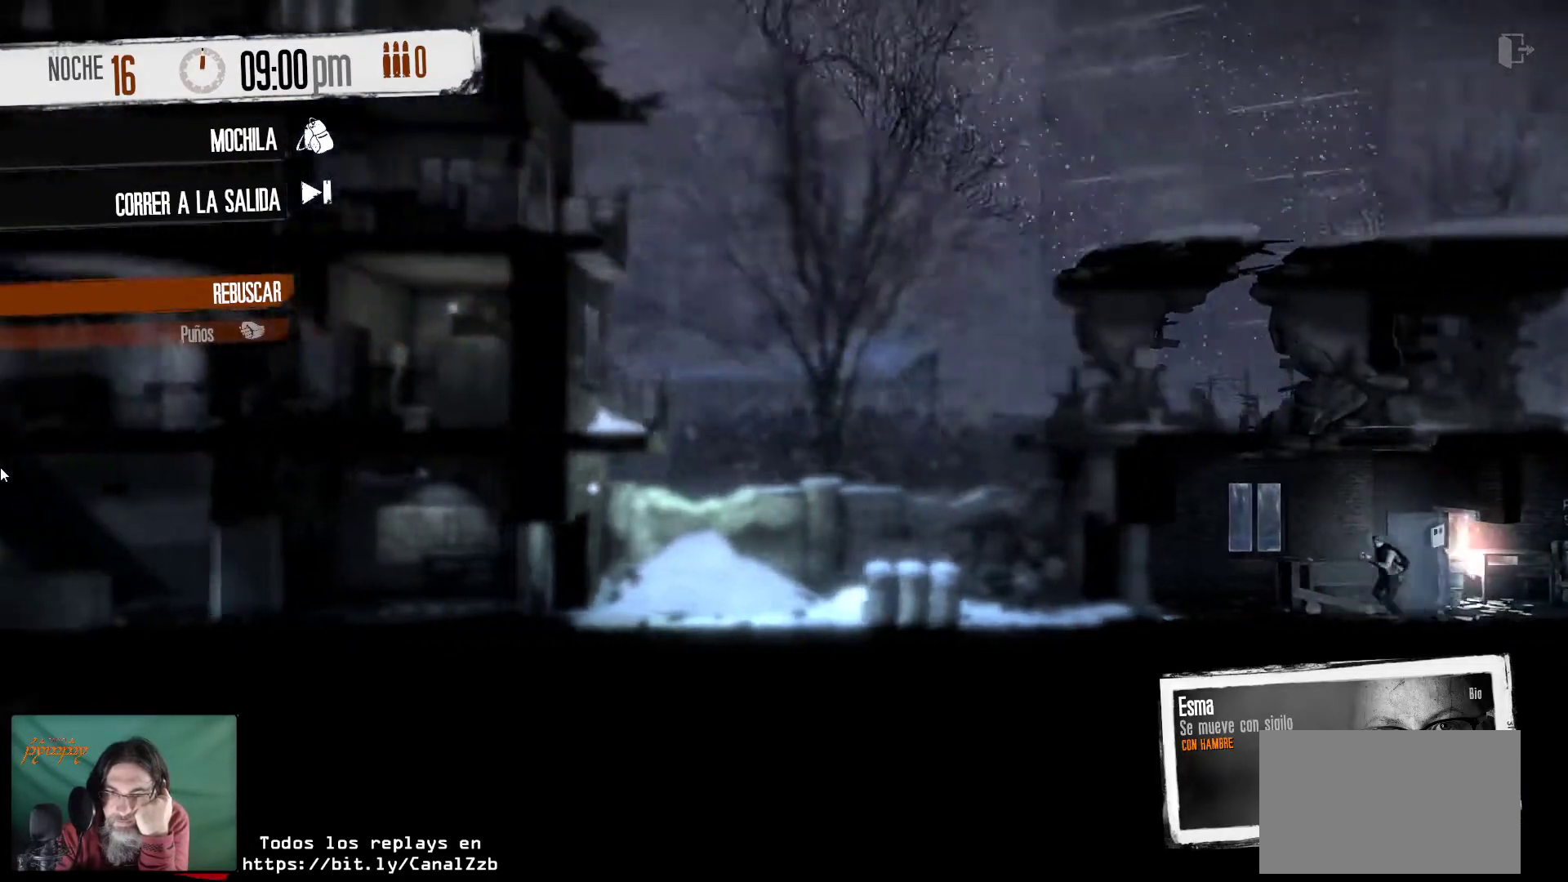
{"keys": [], "mouse": [], "mouse_move": "right", "events": []}
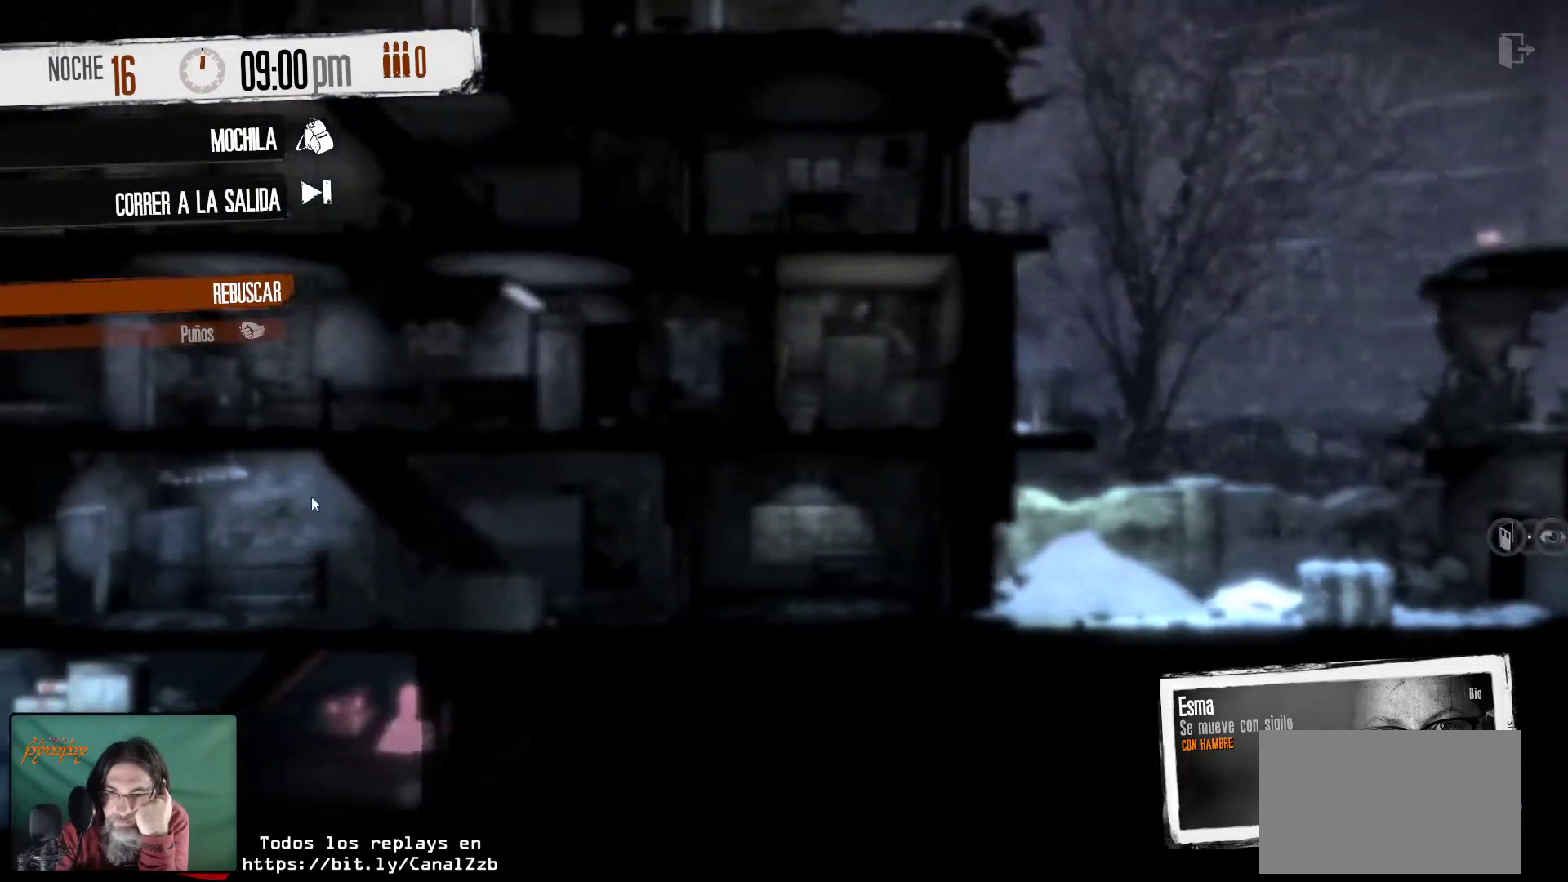
{"keys": [], "mouse": [], "mouse_move": "down", "events": []}
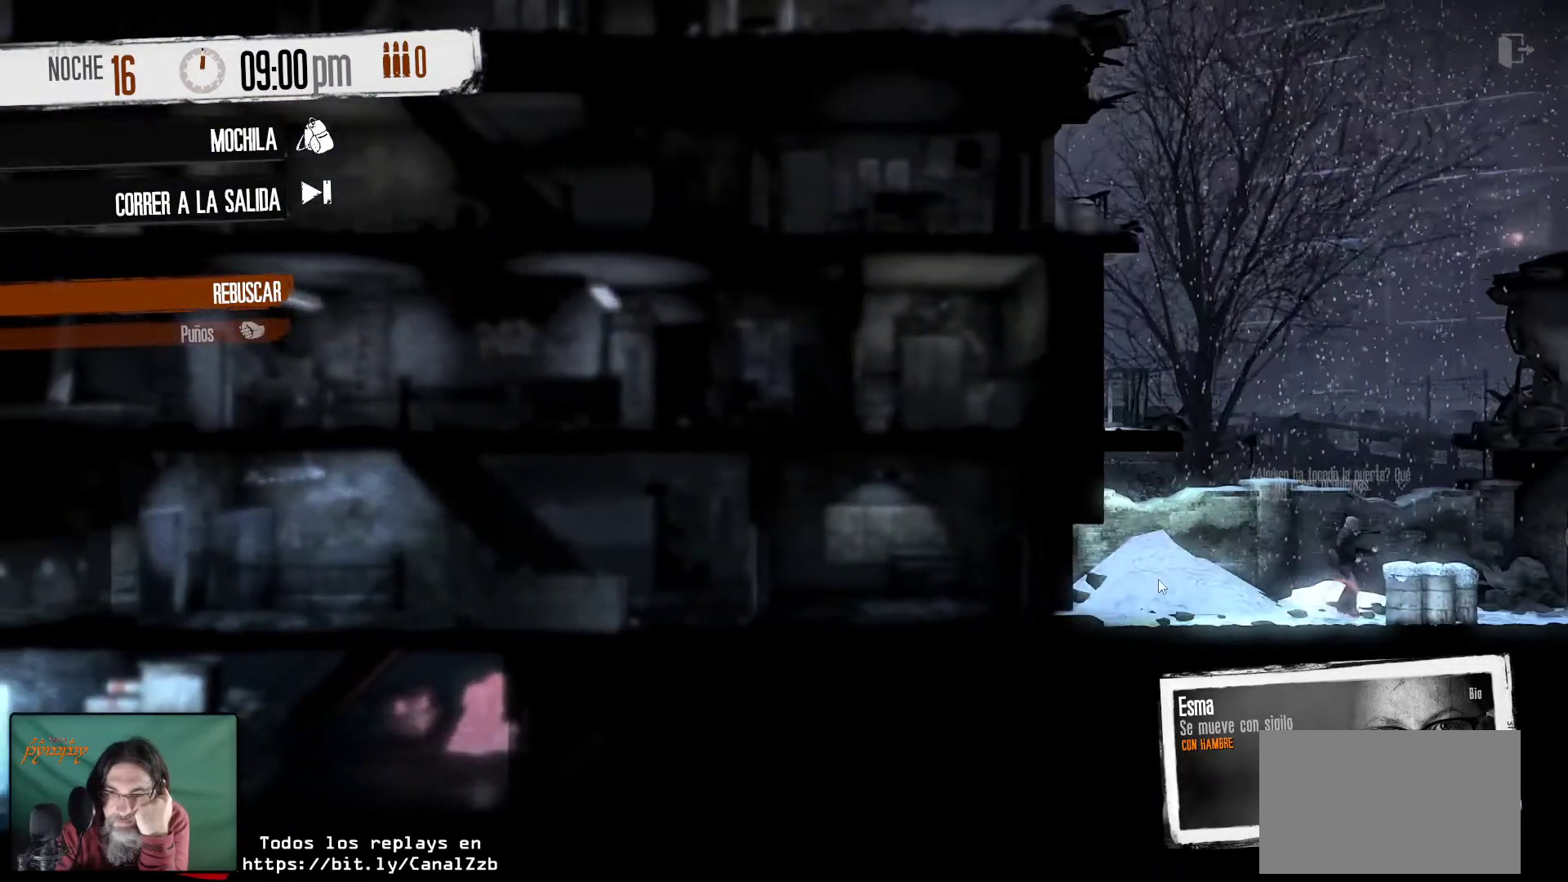
{"keys": [], "mouse": [], "mouse_move": "right", "events": [[133, "mouse_right", "down"], [267, "mouse_right", "up"]]}
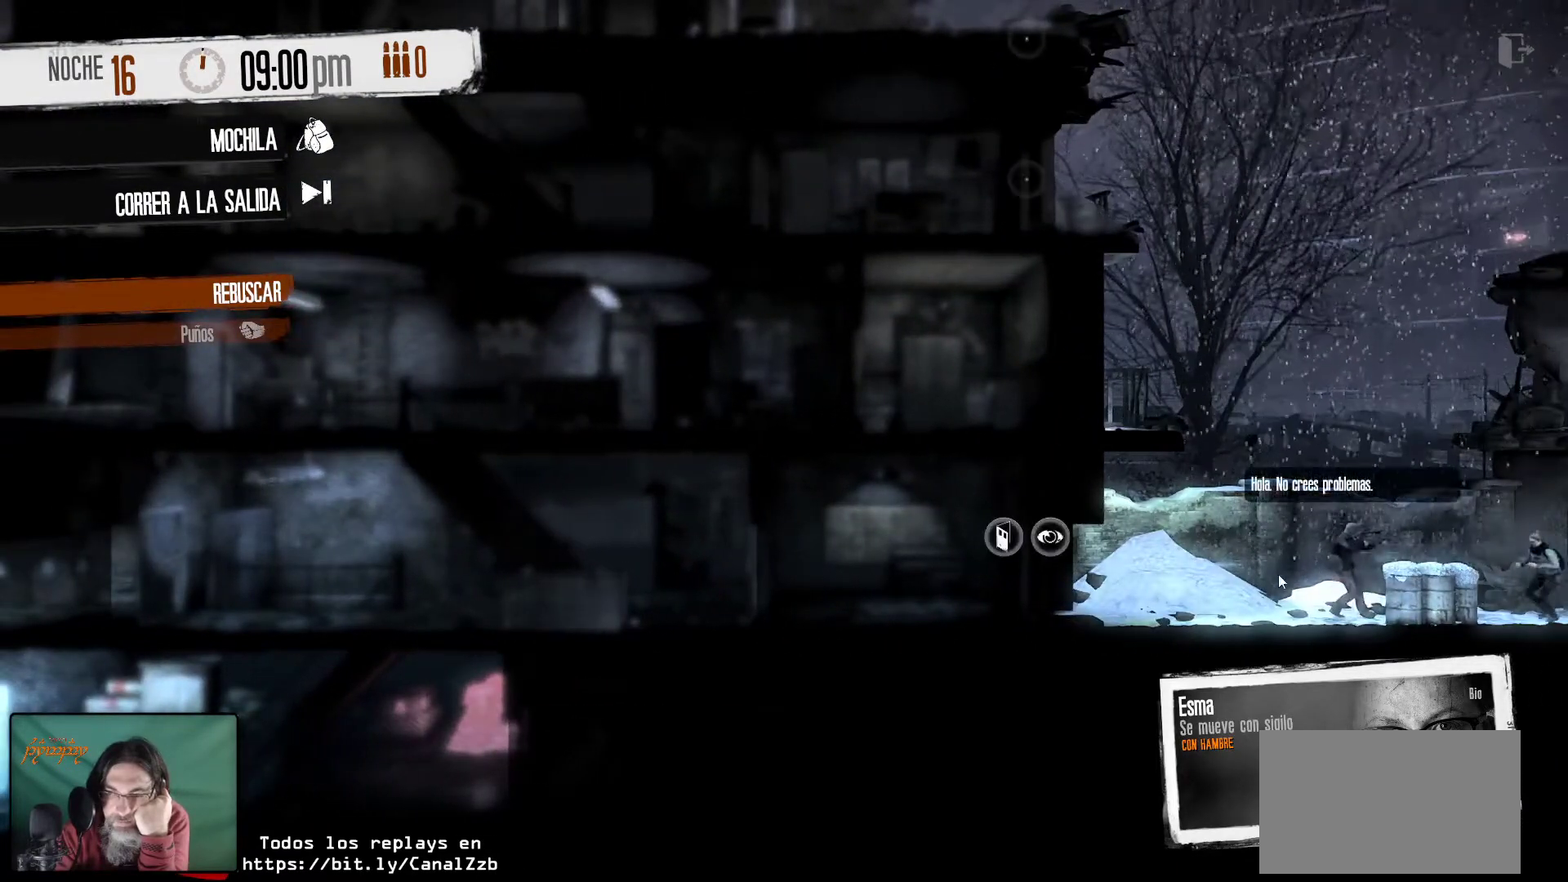
{"keys": [], "mouse": ["right"], "mouse_move": "up", "events": [[483, "mouse_right", "down"]]}
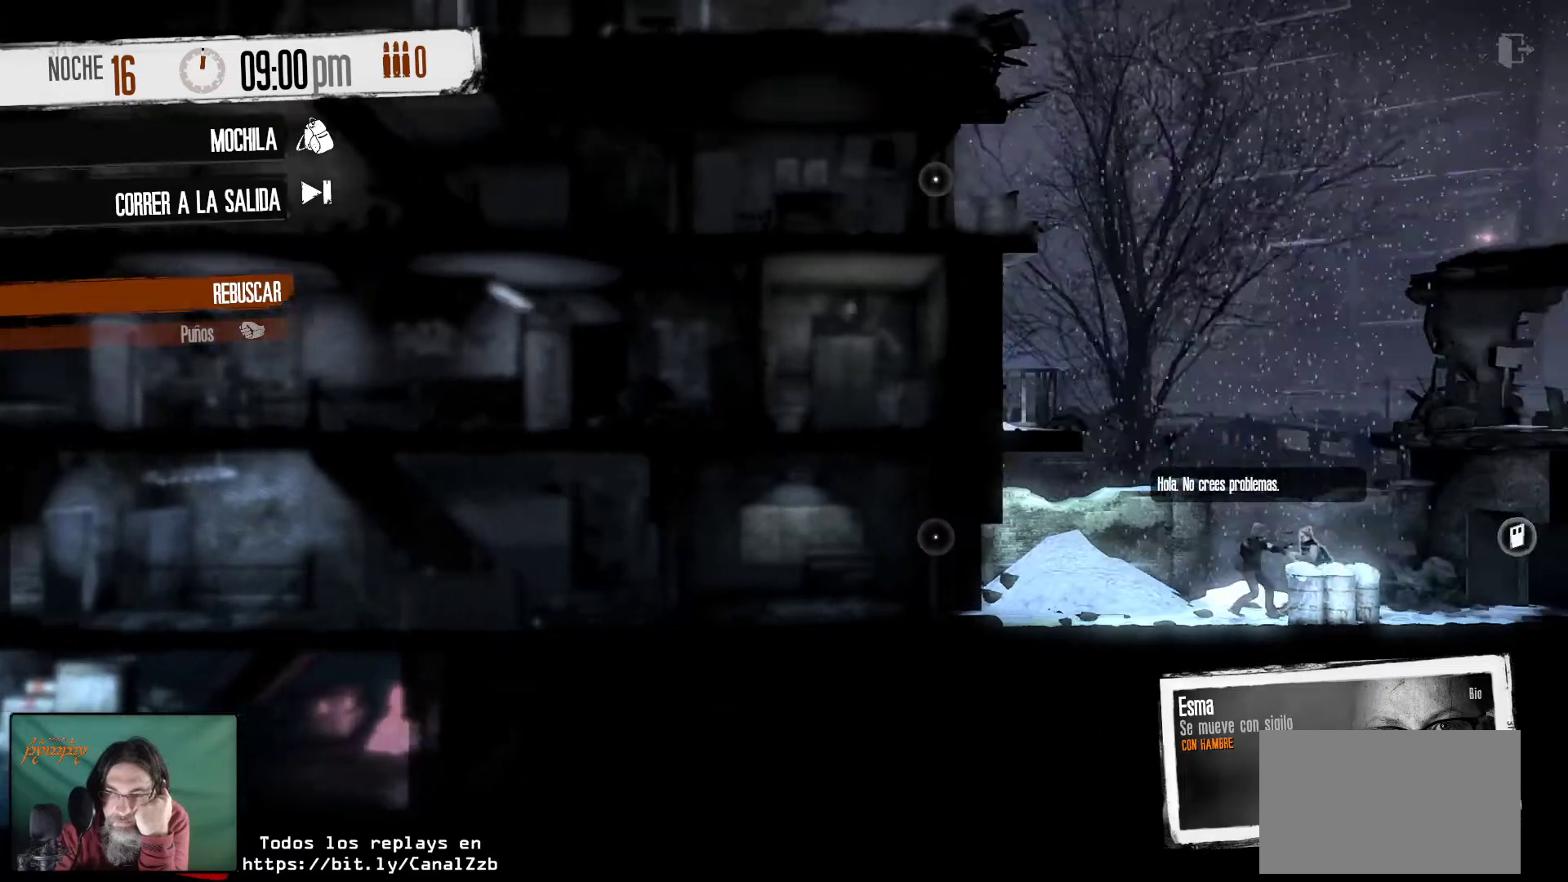
{"keys": [], "mouse": [], "mouse_move": "left", "events": [[117, "mouse_right", "up"]]}
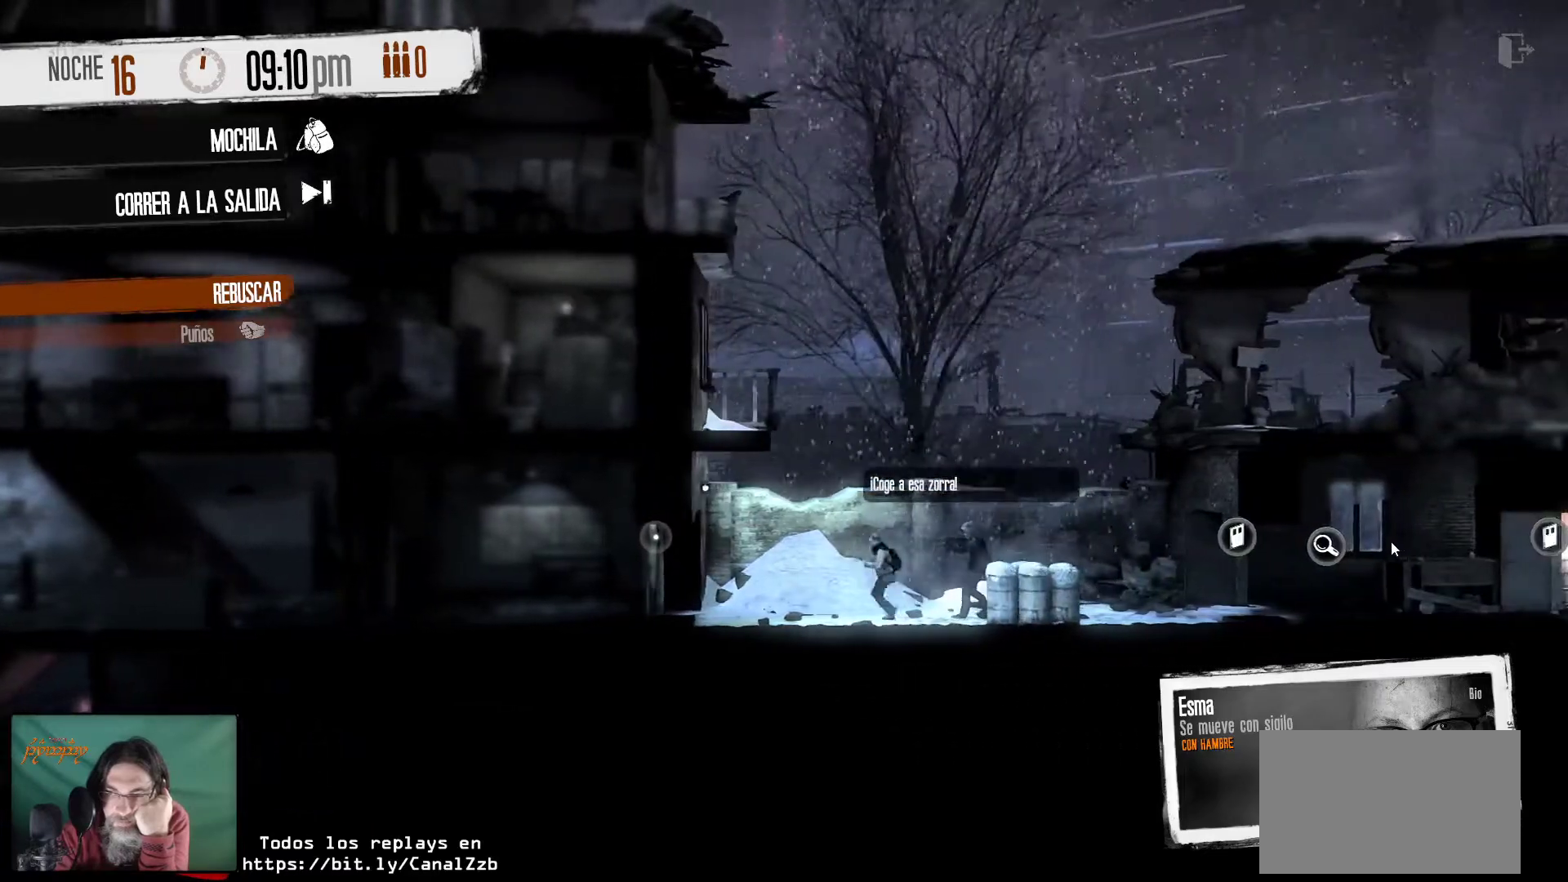
{"keys": [], "mouse": [], "mouse_move": "left", "events": []}
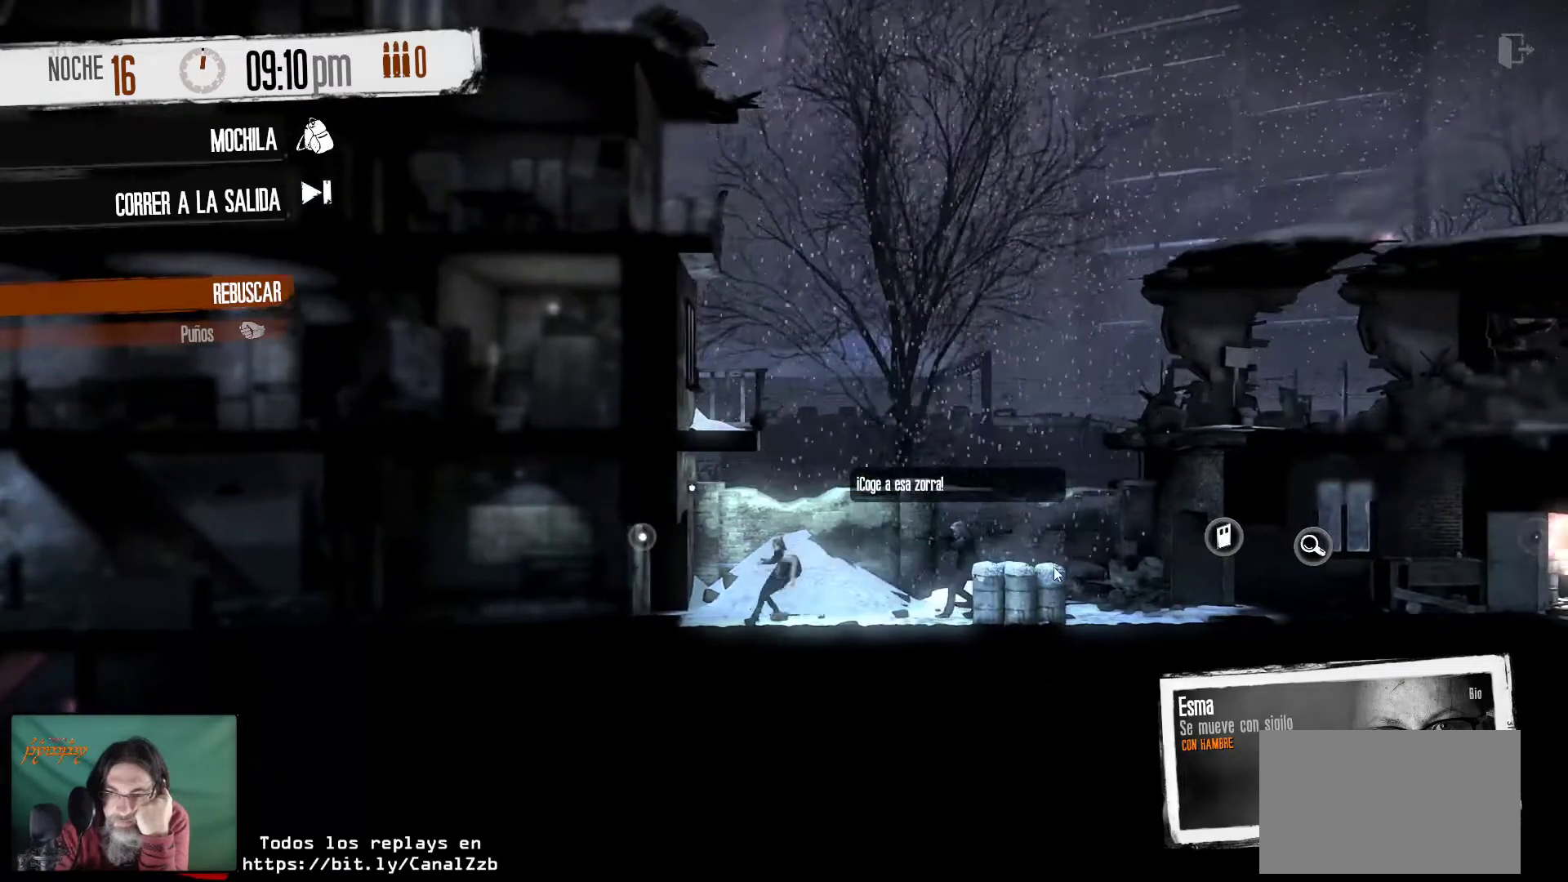
{"keys": [], "mouse": [], "mouse_move": "still", "events": []}
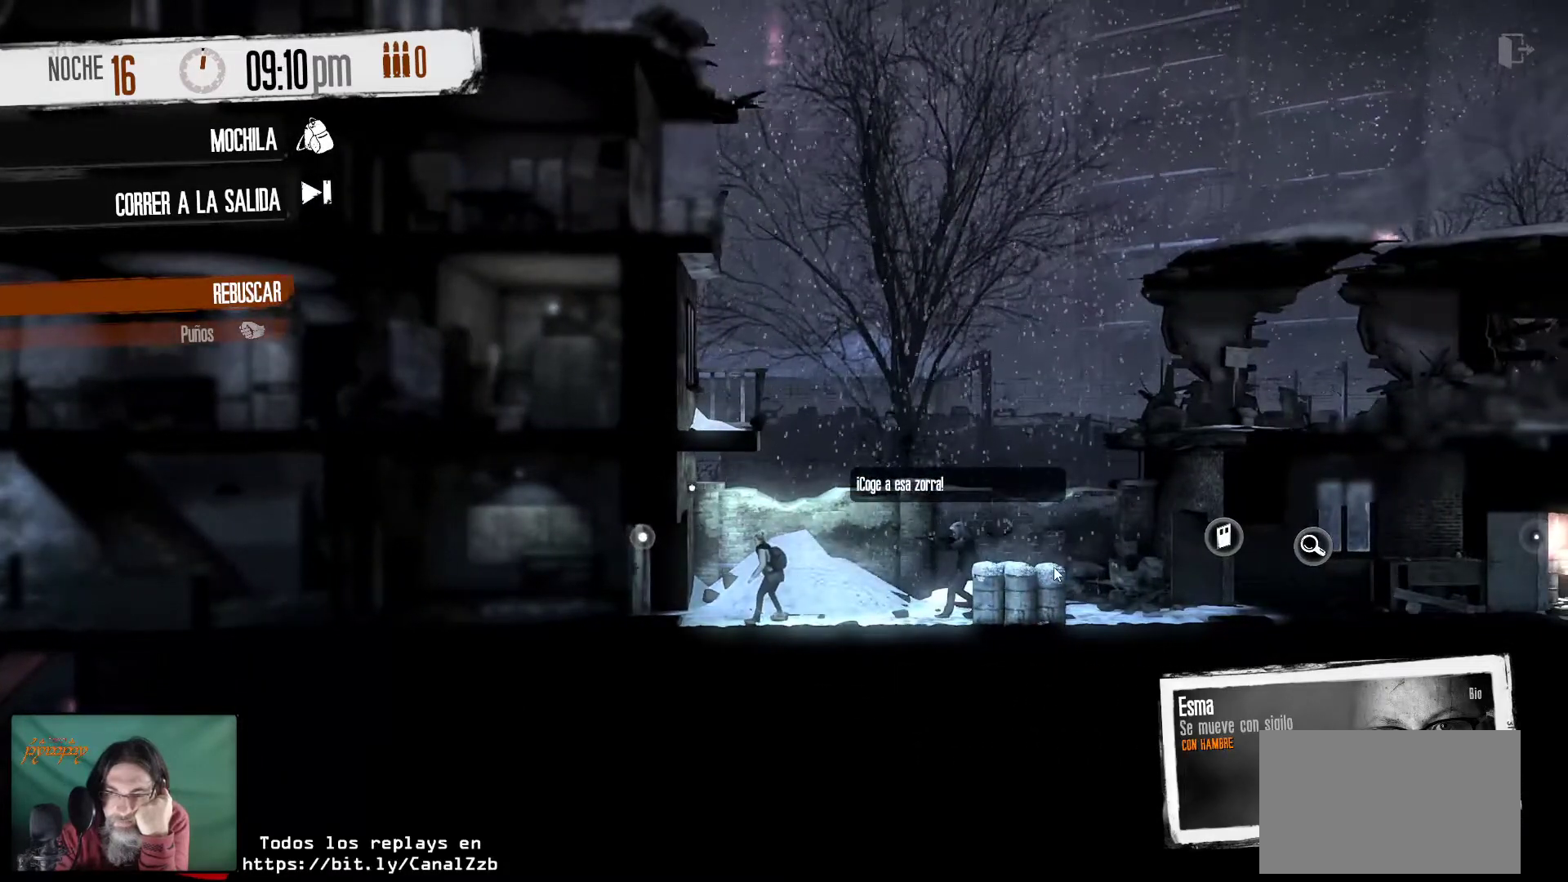
{"keys": [], "mouse": [], "mouse_move": "still", "events": []}